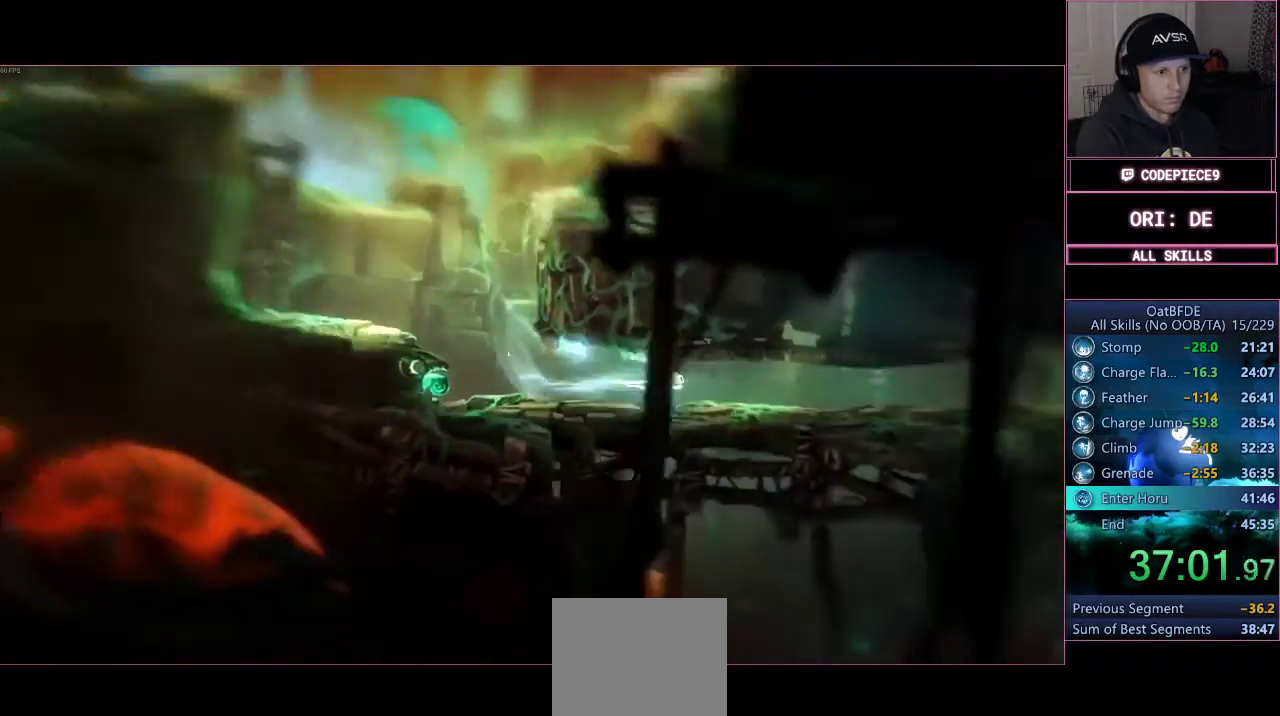
Gameplay with a controller (PlayStation layout); each line is a JSON object with the inputs held at the frame after it. "events" lists button and stick changes between this image and that frame as [ms after this image, input, new state], when the widget could be followed in between. Not read: R3.
{"buttons": ["R1"], "left_stick": "right", "right_stick": "center", "events": [[100, "R1", "up"], [300, "R1", "down"]]}
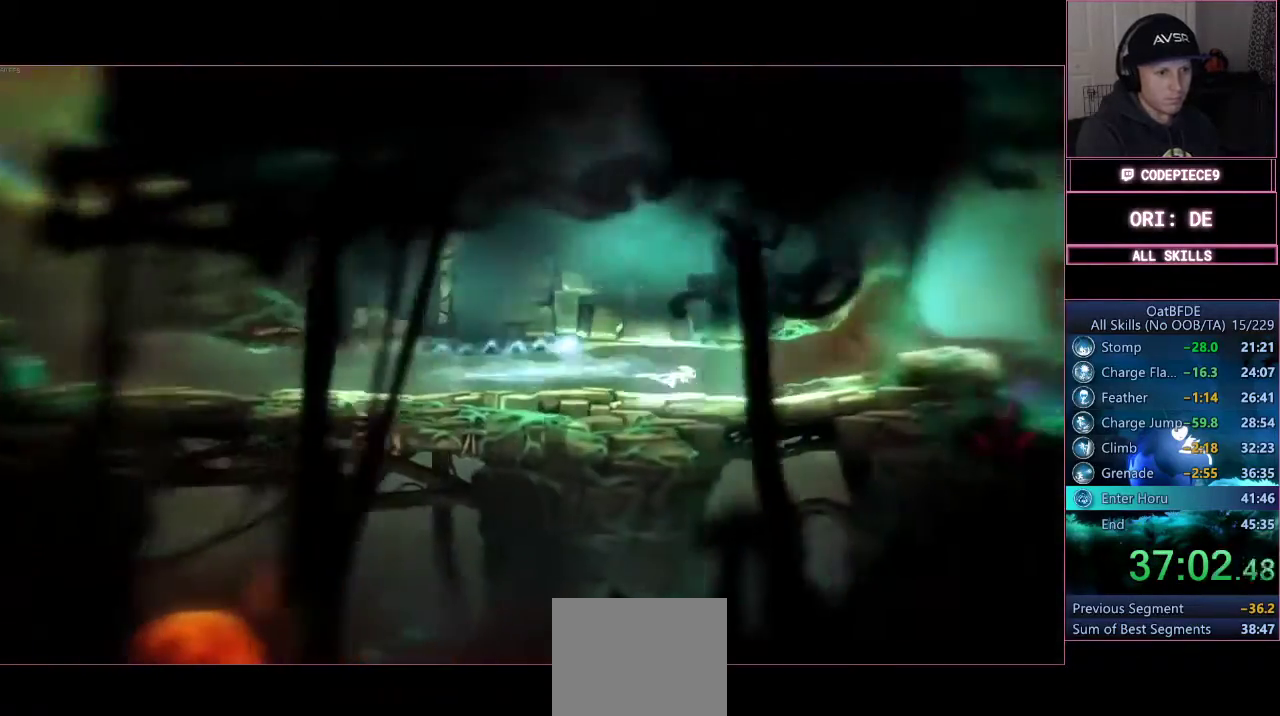
{"buttons": [], "left_stick": "right", "right_stick": "center", "events": [[100, "R1", "up"], [200, "R1", "down"], [333, "R1", "up"], [367, "CROSS", "down"], [467, "CROSS", "up"]]}
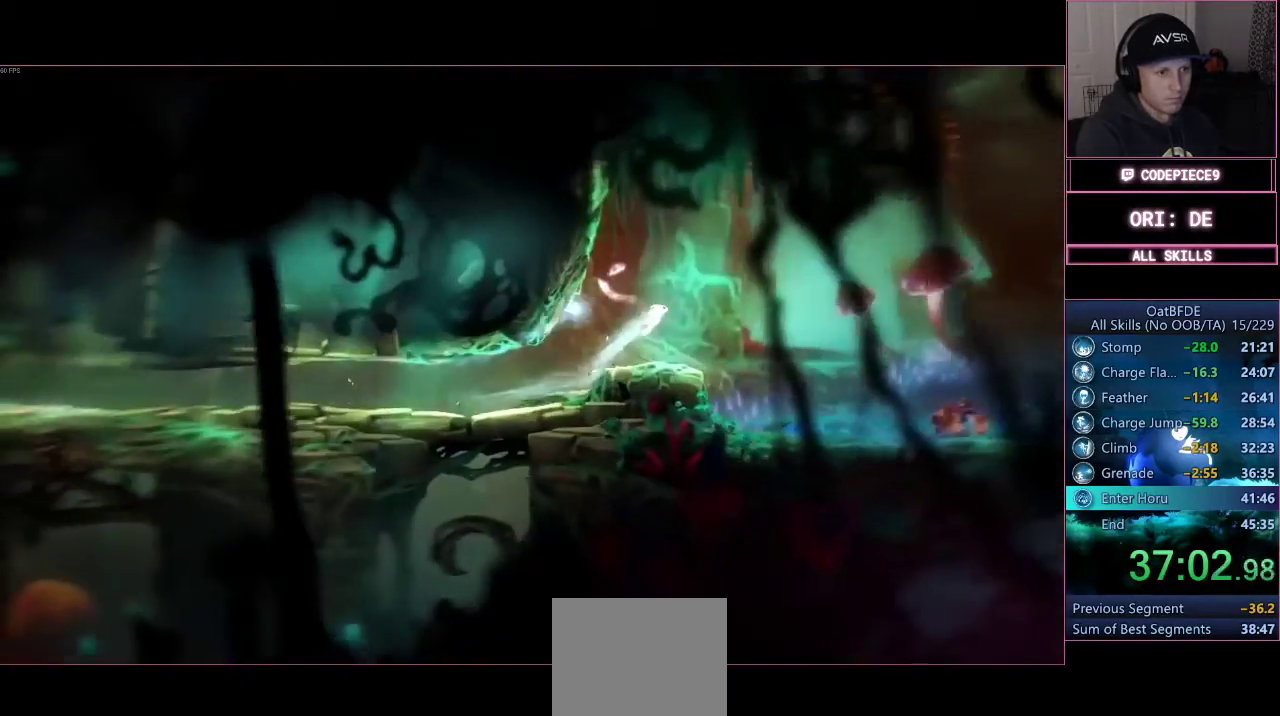
{"buttons": ["CROSS"], "left_stick": "right", "right_stick": "center", "events": [[300, "CROSS", "down"]]}
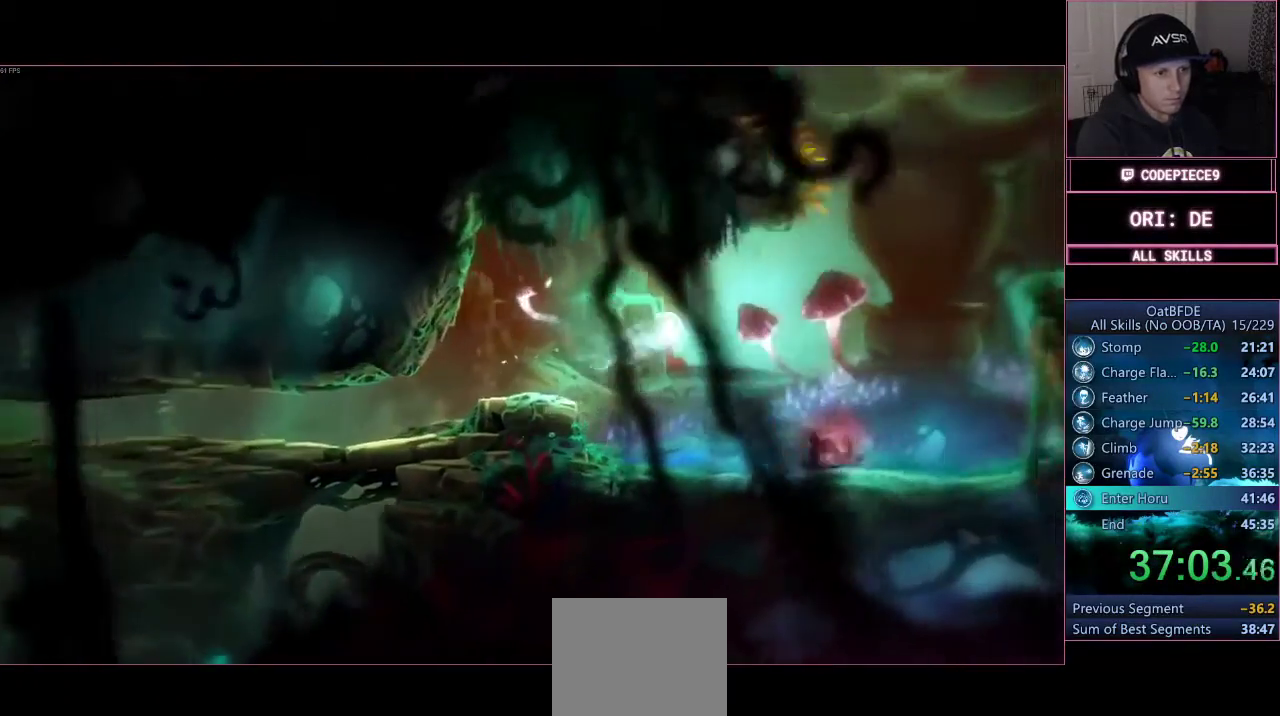
{"buttons": ["TRIANGLE"], "left_stick": "up-right", "right_stick": "center", "events": [[133, "CROSS", "up"], [167, "left_stick", "up-right"], [200, "TRIANGLE", "down"]]}
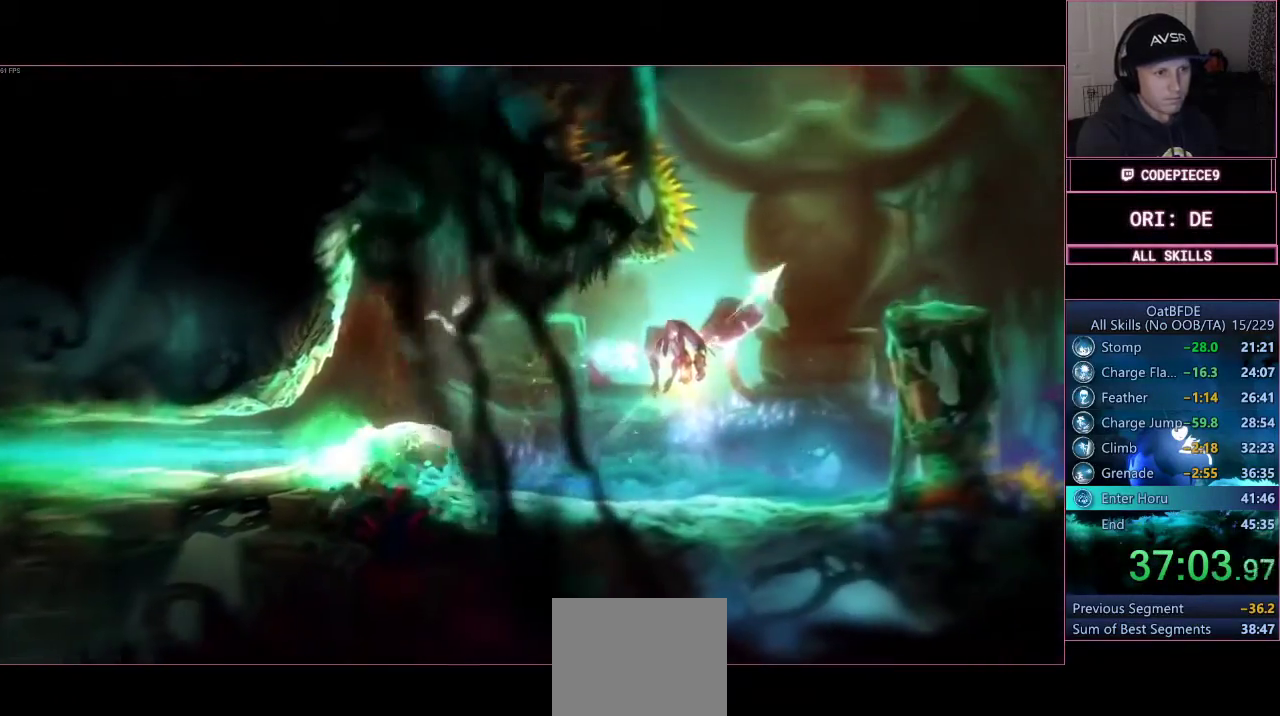
{"buttons": [], "left_stick": "up", "right_stick": "center"}
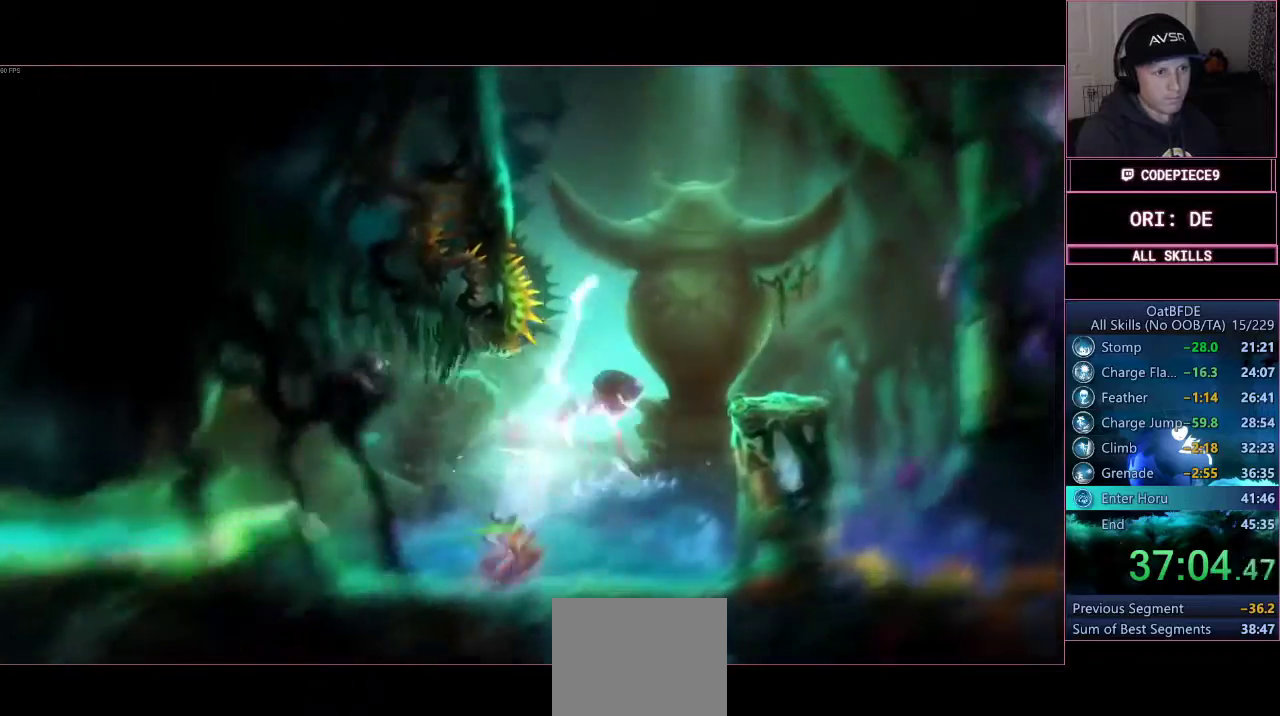
{"buttons": ["CROSS", "L3"], "left_stick": "left", "right_stick": "center"}
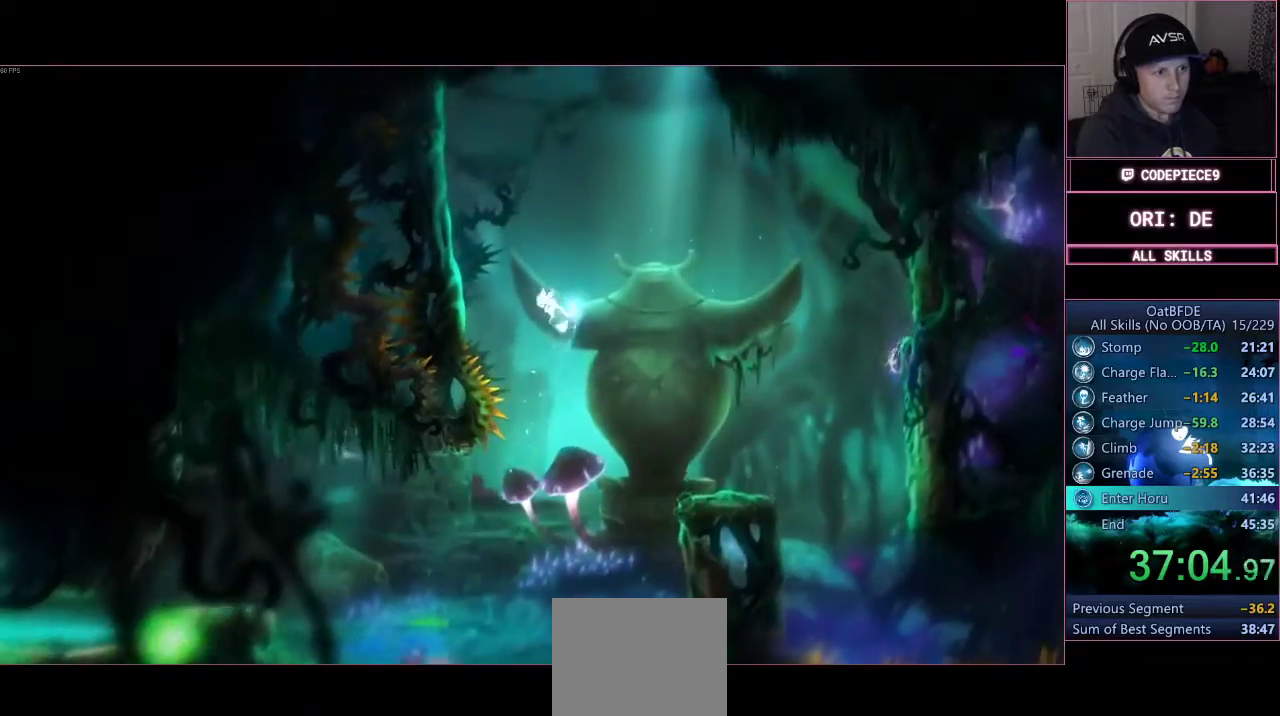
{"buttons": ["CROSS"], "left_stick": "left", "right_stick": "center", "events": [[333, "L3", "up"], [400, "CROSS", "up"], [467, "CROSS", "down"]]}
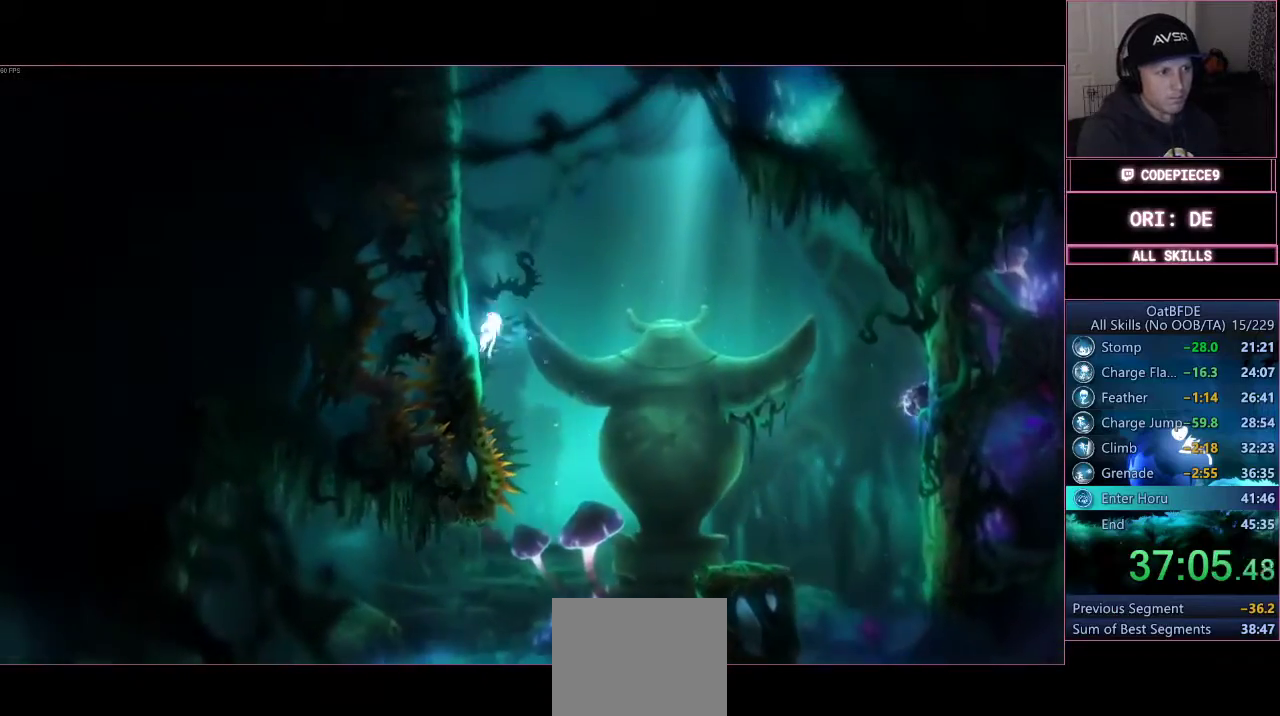
{"buttons": [], "left_stick": "left", "right_stick": "center", "events": [[167, "CROSS", "up"], [233, "CROSS", "down"], [467, "CROSS", "up"]]}
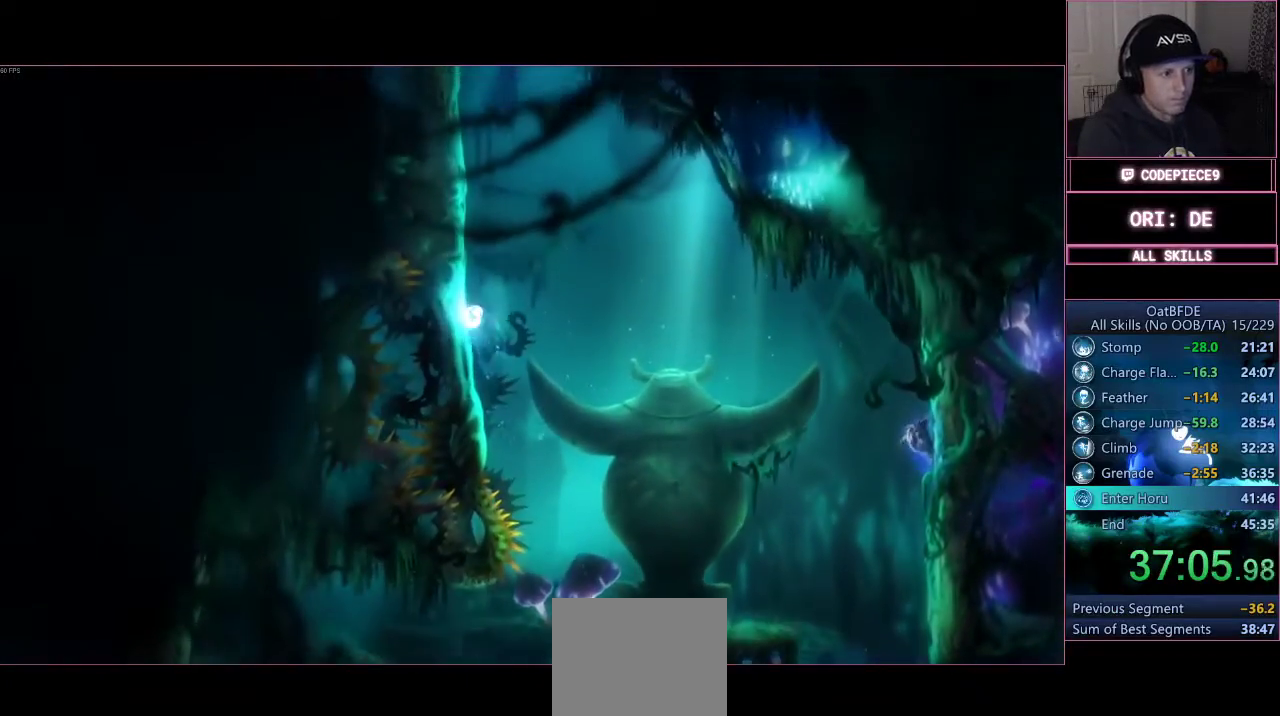
{"buttons": ["CROSS"], "left_stick": "left", "right_stick": "center", "events": [[33, "CROSS", "down"], [233, "CROSS", "up"], [300, "CROSS", "down"]]}
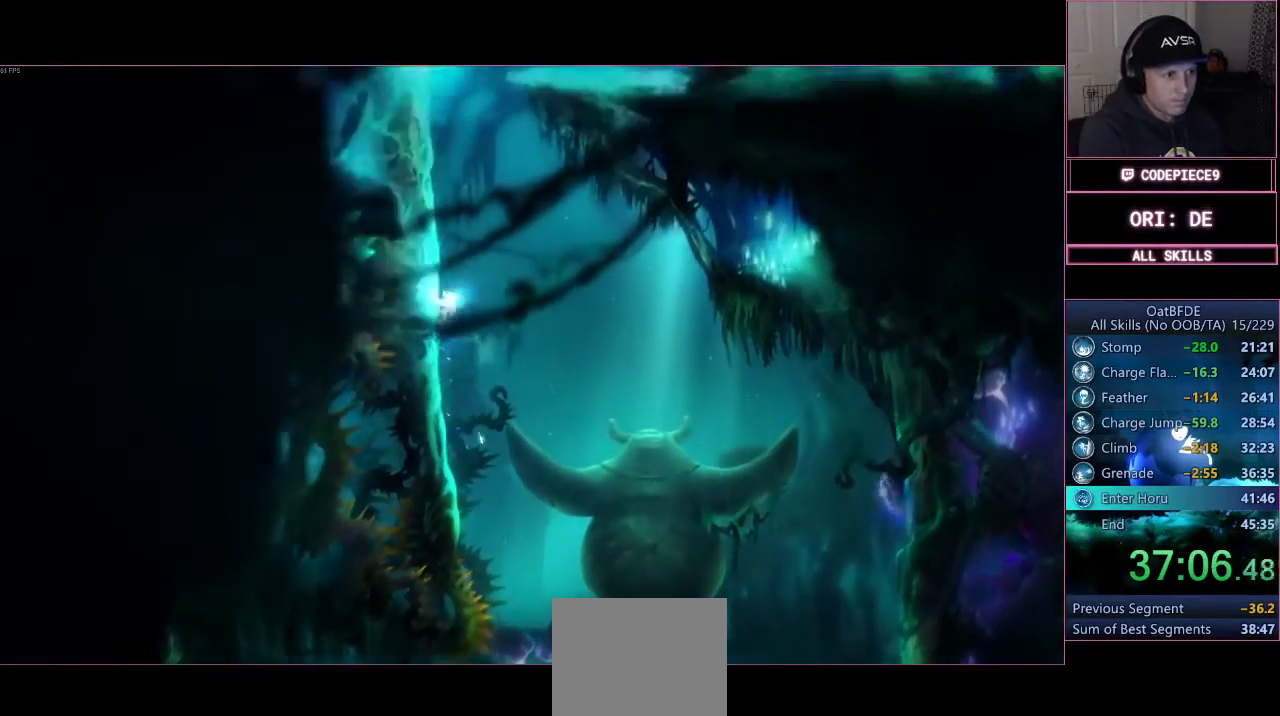
{"buttons": ["CROSS"], "left_stick": "left", "right_stick": "center", "events": [[33, "CROSS", "up"], [100, "CROSS", "down"], [367, "CROSS", "up"], [467, "CROSS", "down"]]}
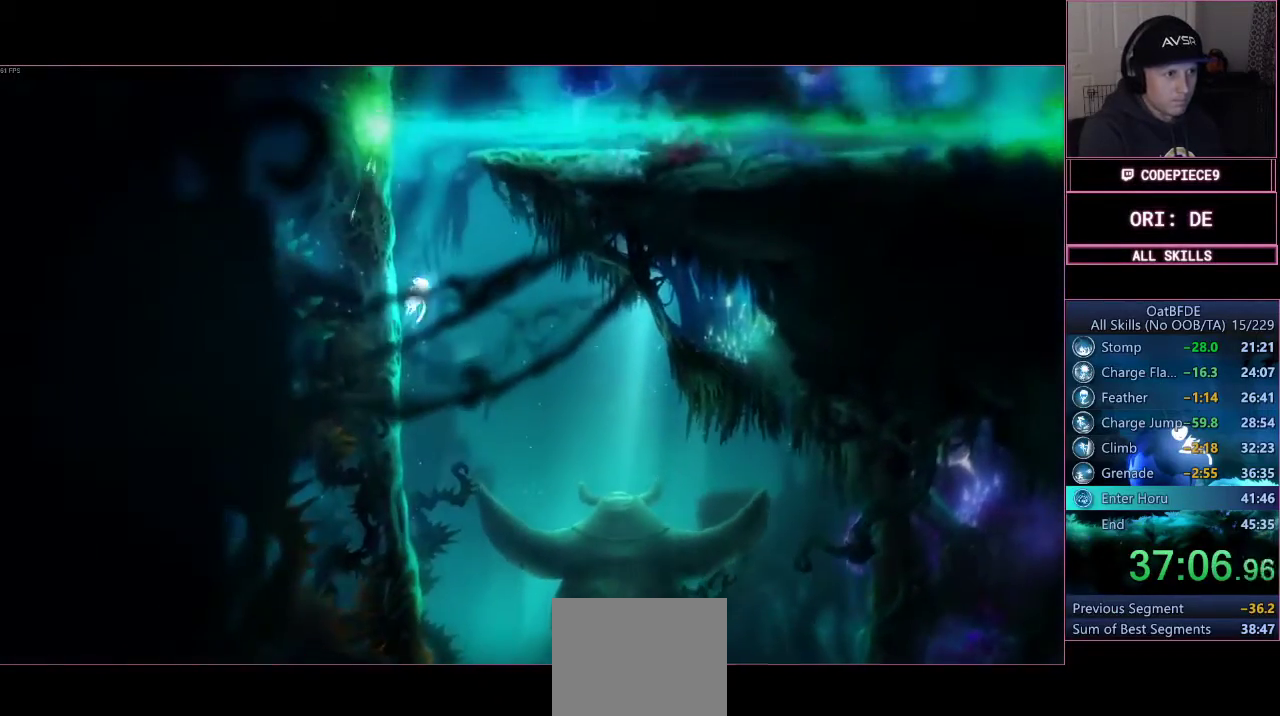
{"buttons": ["CROSS"], "left_stick": "left", "right_stick": "center", "events": []}
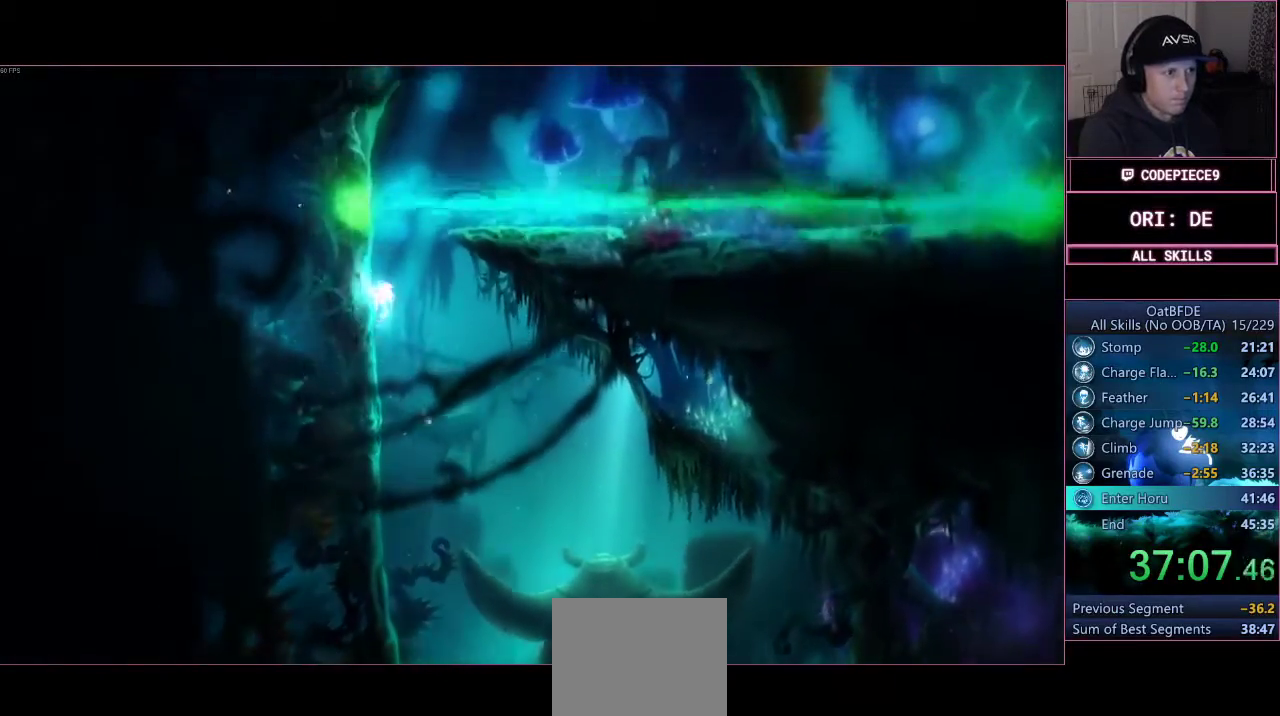
{"buttons": [], "left_stick": "left", "right_stick": "center"}
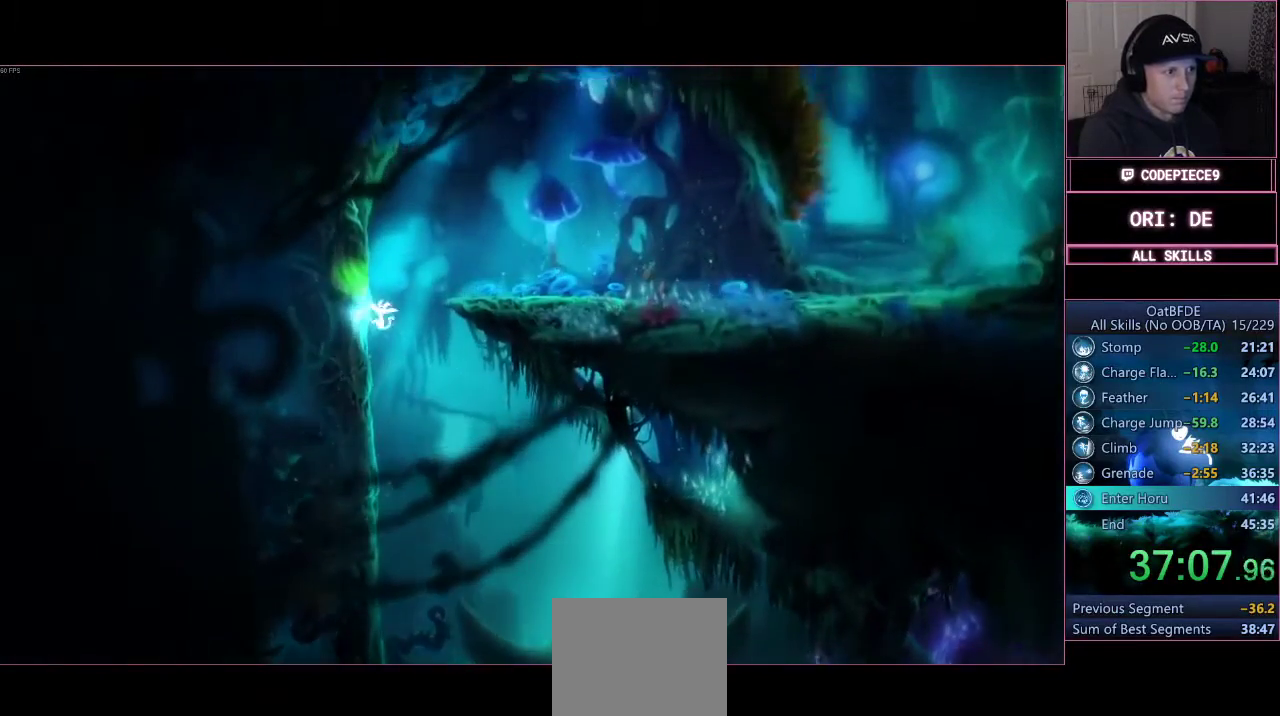
{"buttons": ["DPAD_LEFT"], "left_stick": "left", "right_stick": "center", "events": [[333, "DPAD_LEFT", "down"]]}
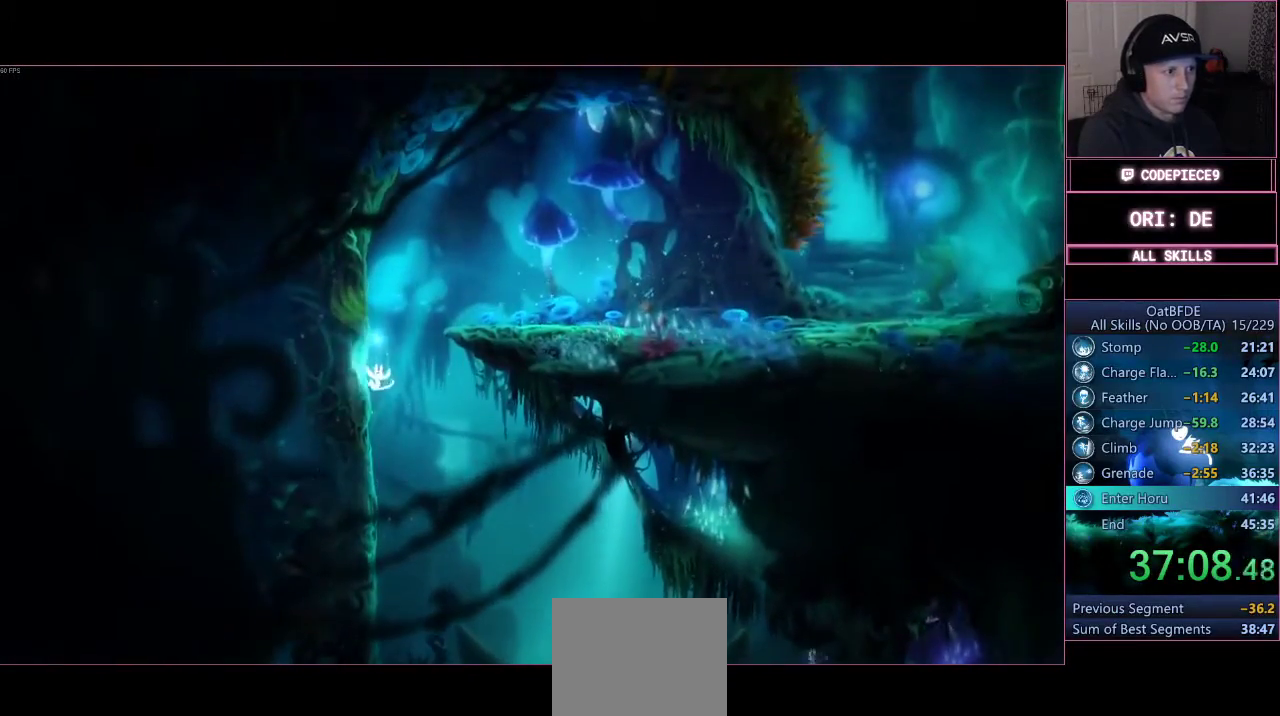
{"buttons": ["CROSS"], "left_stick": "left", "right_stick": "center"}
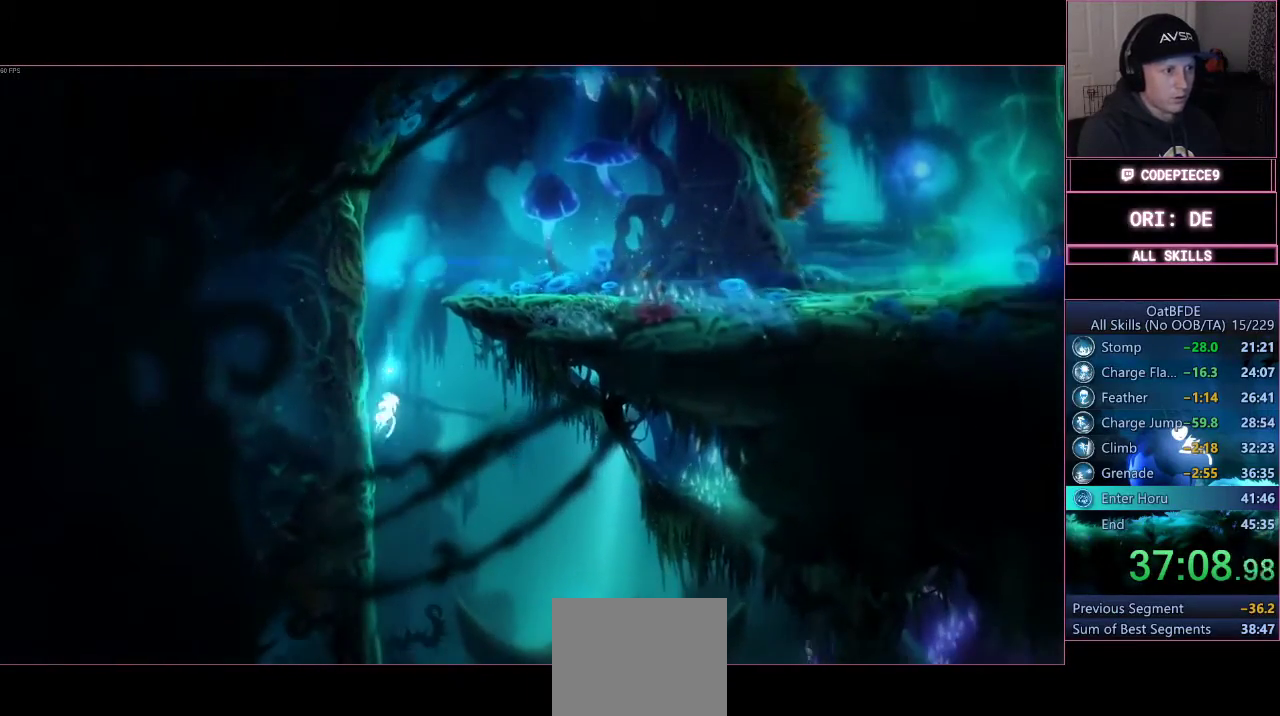
{"buttons": [], "left_stick": "left", "right_stick": "center"}
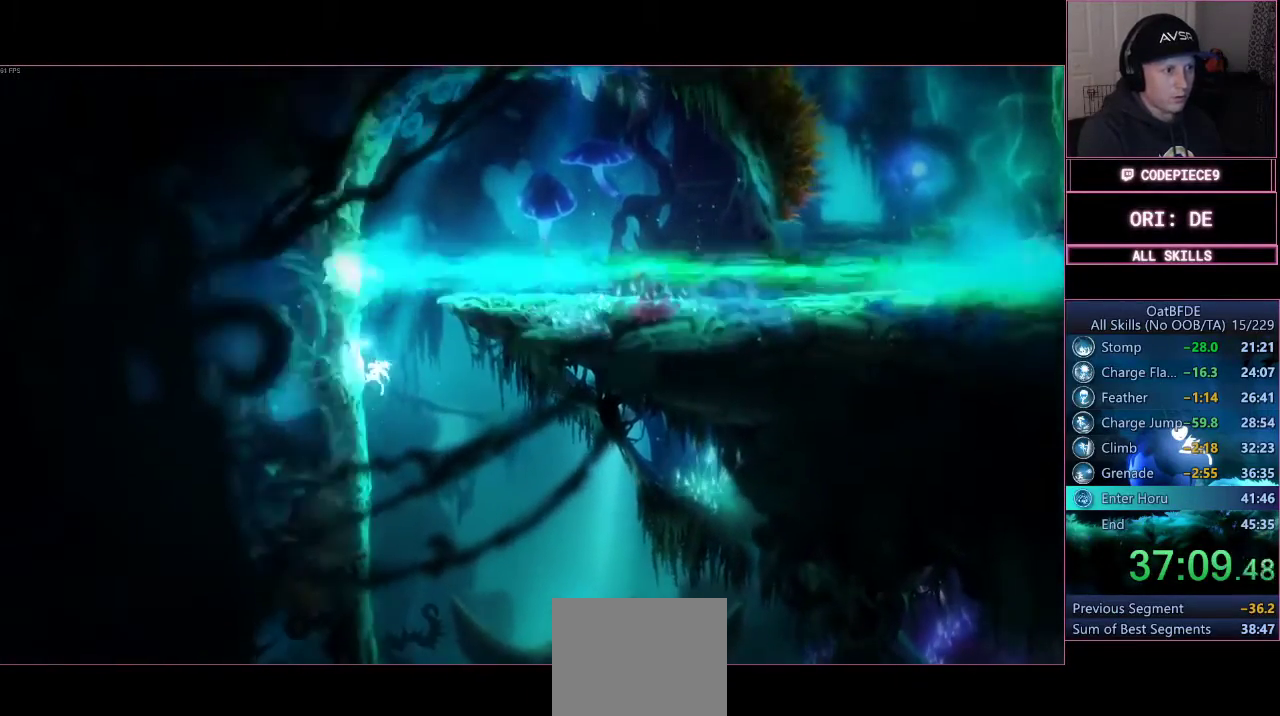
{"buttons": [], "left_stick": "left", "right_stick": "center", "events": [[267, "CROSS", "down"], [500, "CROSS", "up"]]}
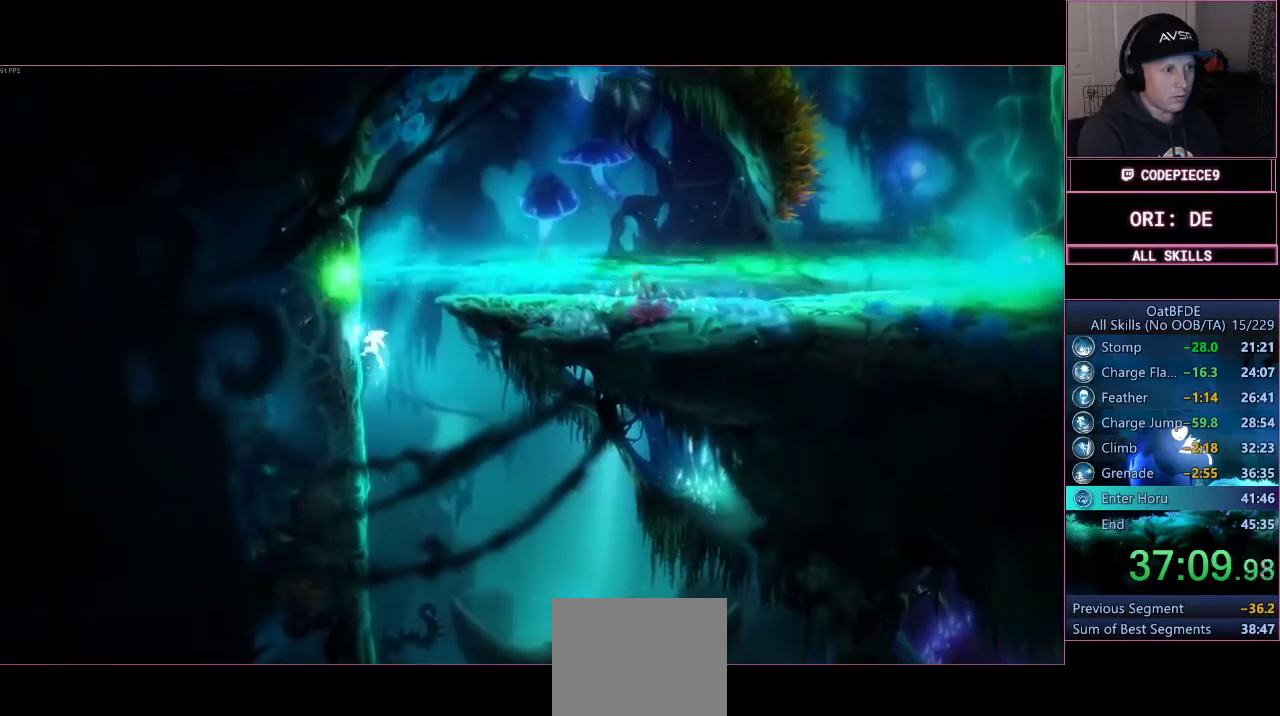
{"buttons": ["CIRCLE"], "left_stick": "left", "right_stick": "center", "events": [[300, "CROSS", "down"], [433, "CIRCLE", "down"], [433, "CROSS", "up"]]}
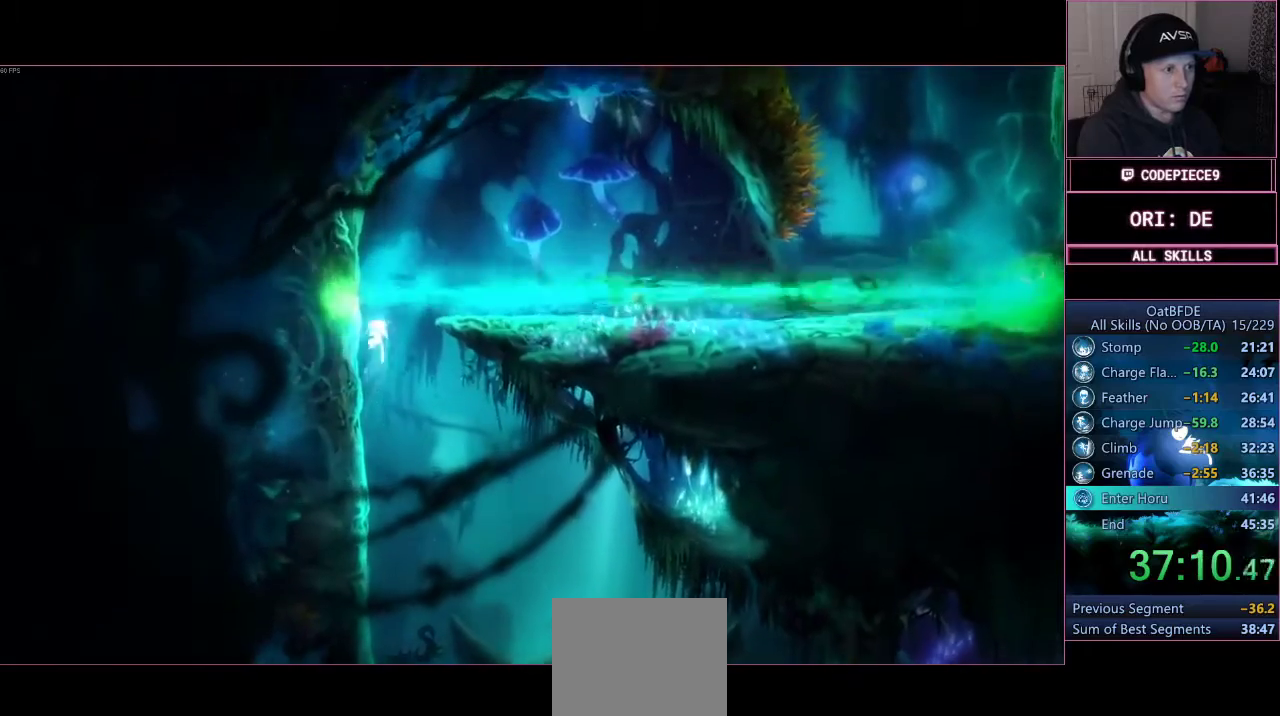
{"buttons": [], "left_stick": "right", "right_stick": "center", "events": [[200, "CIRCLE", "up"], [200, "CROSS", "down"], [267, "left_stick", "right"], [433, "CROSS", "up"]]}
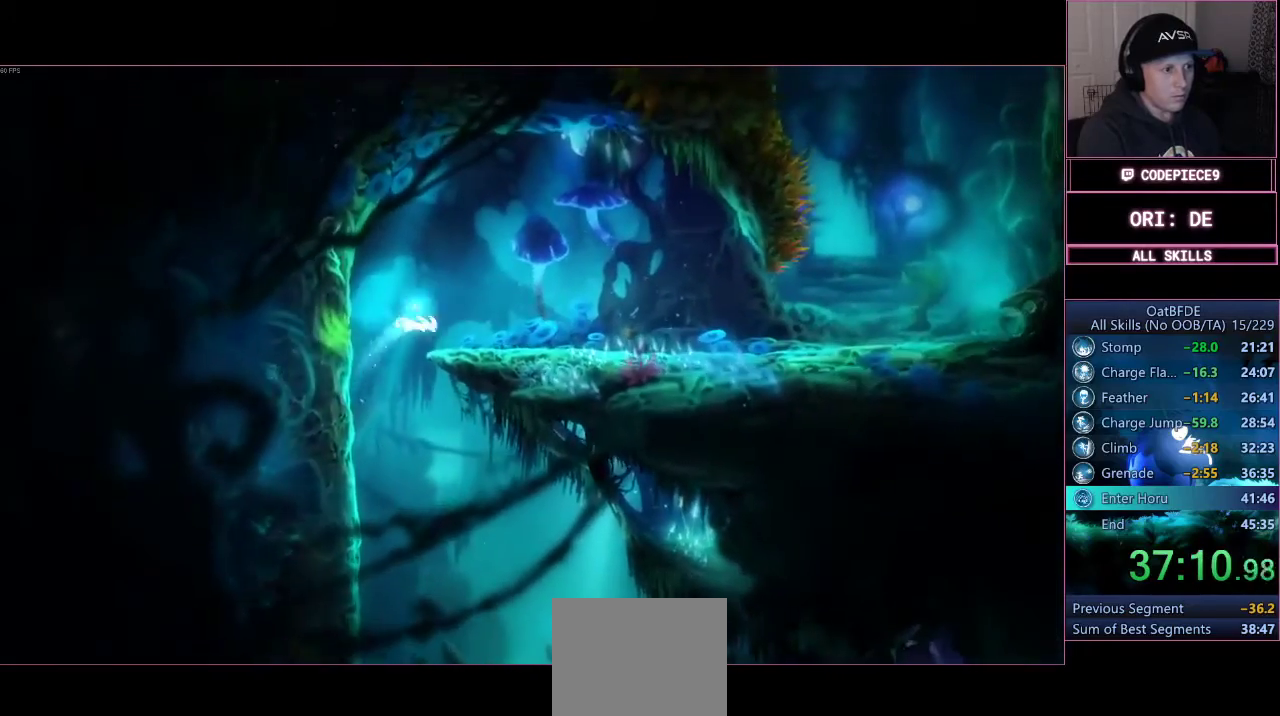
{"buttons": ["L2", "L3"], "left_stick": "right", "right_stick": "center", "events": [[167, "R1", "down"], [267, "L2", "down"], [300, "L3", "down"], [333, "R1", "up"]]}
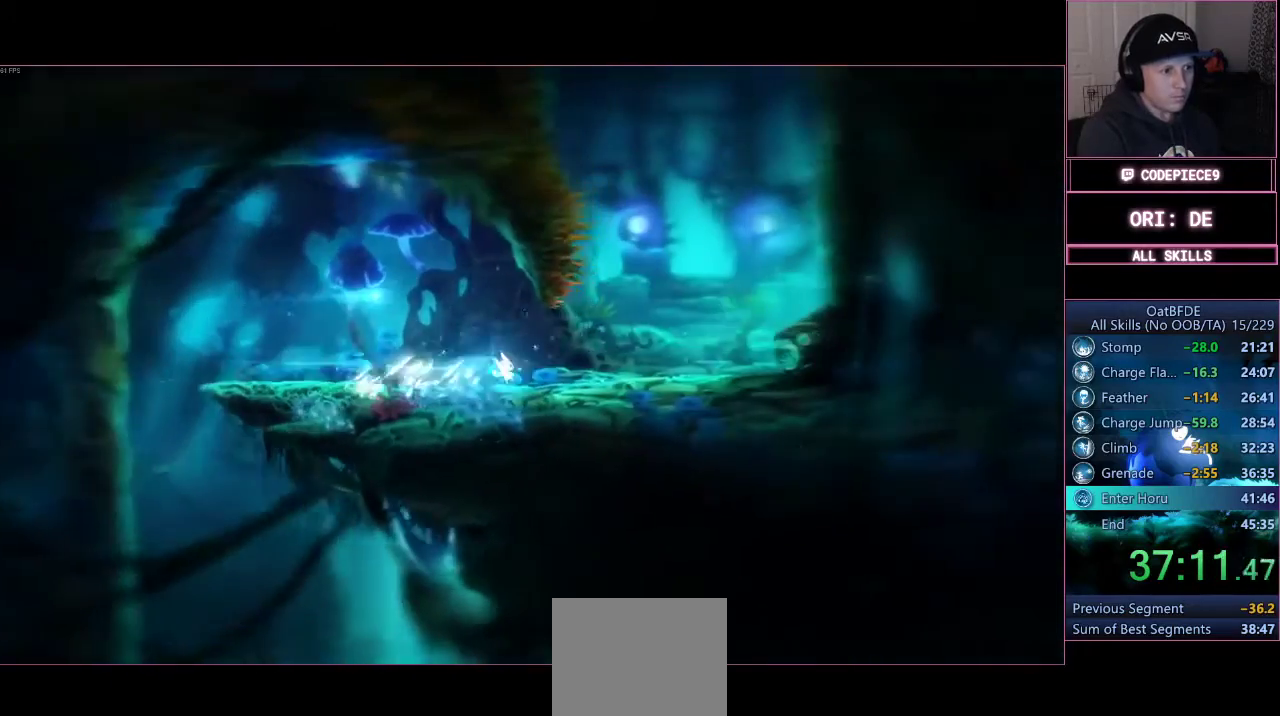
{"buttons": ["CROSS", "L2"], "left_stick": "center", "right_stick": "center", "events": [[400, "L3", "up"], [433, "left_stick", "center"], [500, "CROSS", "down"]]}
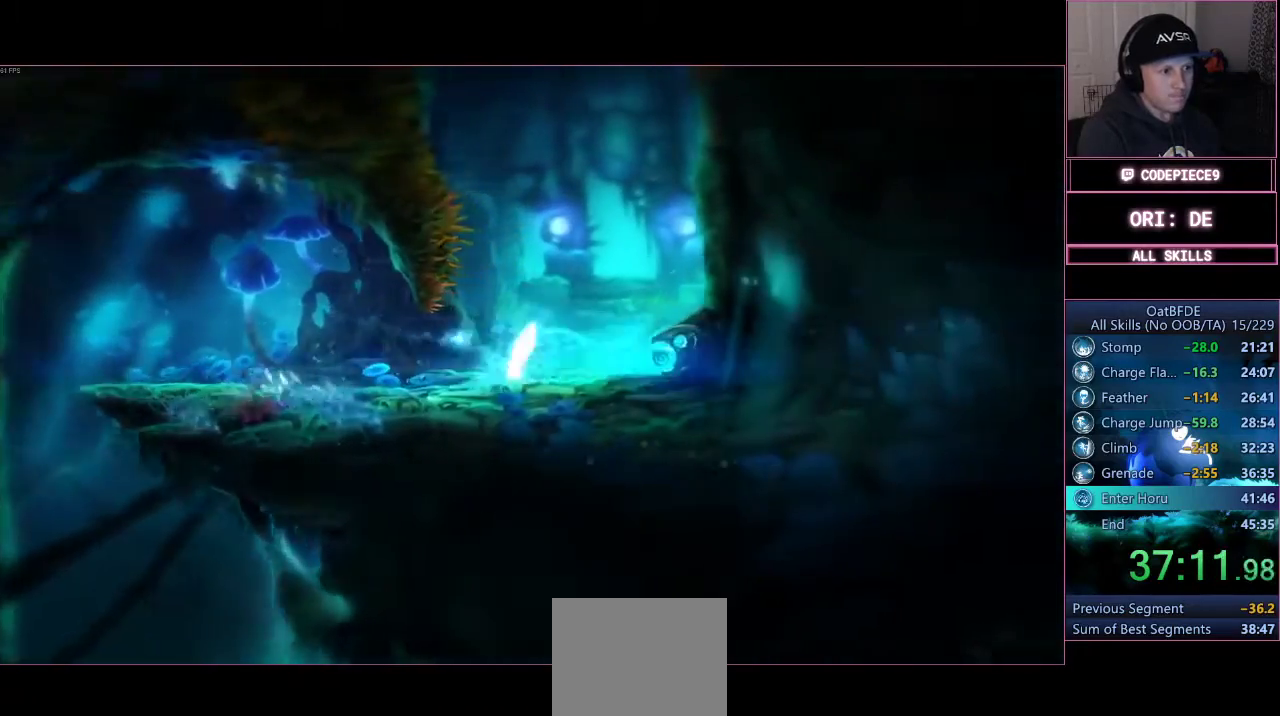
{"buttons": ["CROSS", "L2"], "left_stick": "left", "right_stick": "center", "events": [[167, "left_stick", "left"], [433, "CROSS", "up"], [500, "CROSS", "down"]]}
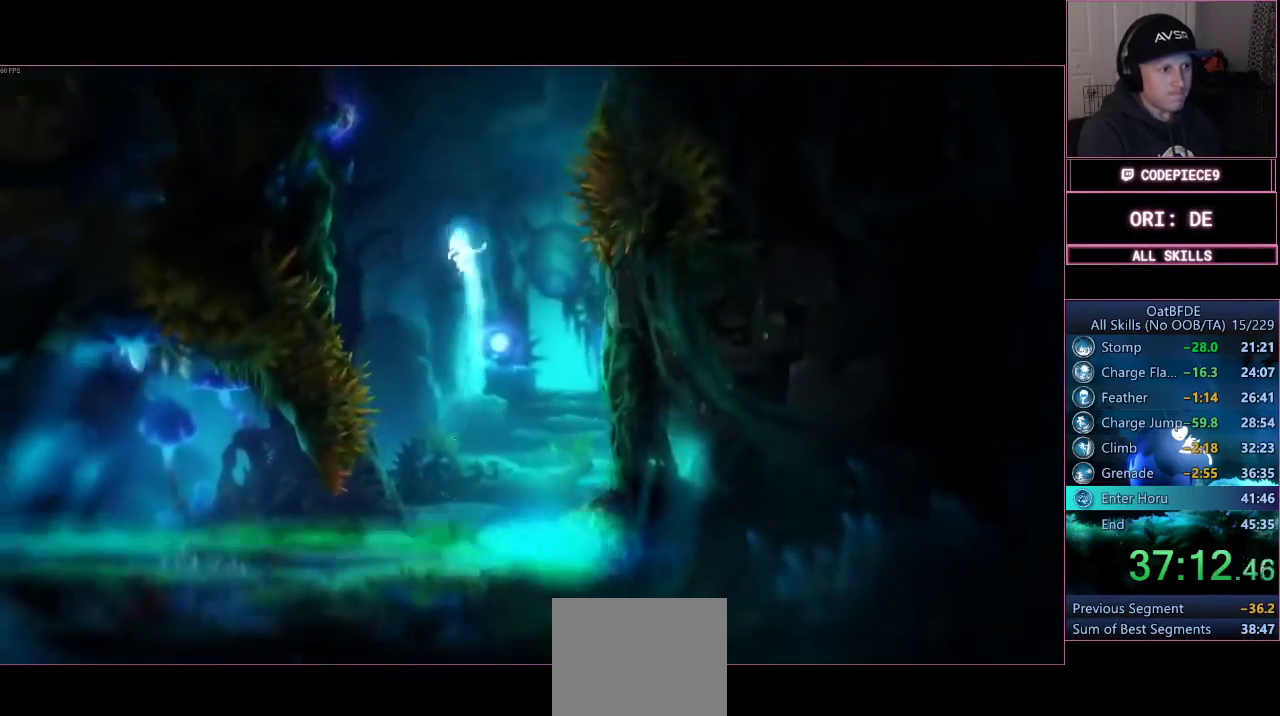
{"buttons": ["TRIANGLE", "L2", "R1"], "left_stick": "up", "right_stick": "center", "events": [[133, "left_stick", "up"], [167, "CROSS", "up"], [233, "R1", "down"], [233, "TRIANGLE", "down"]]}
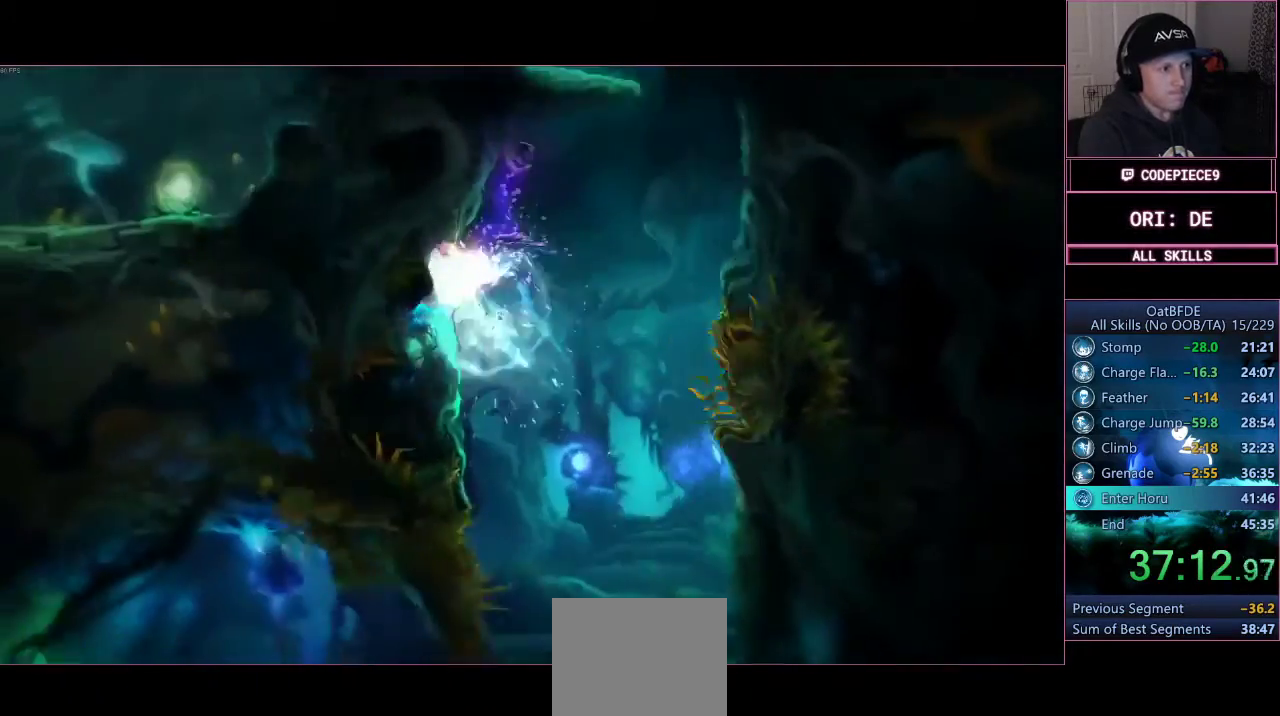
{"buttons": ["CROSS"], "left_stick": "up-right", "right_stick": "center"}
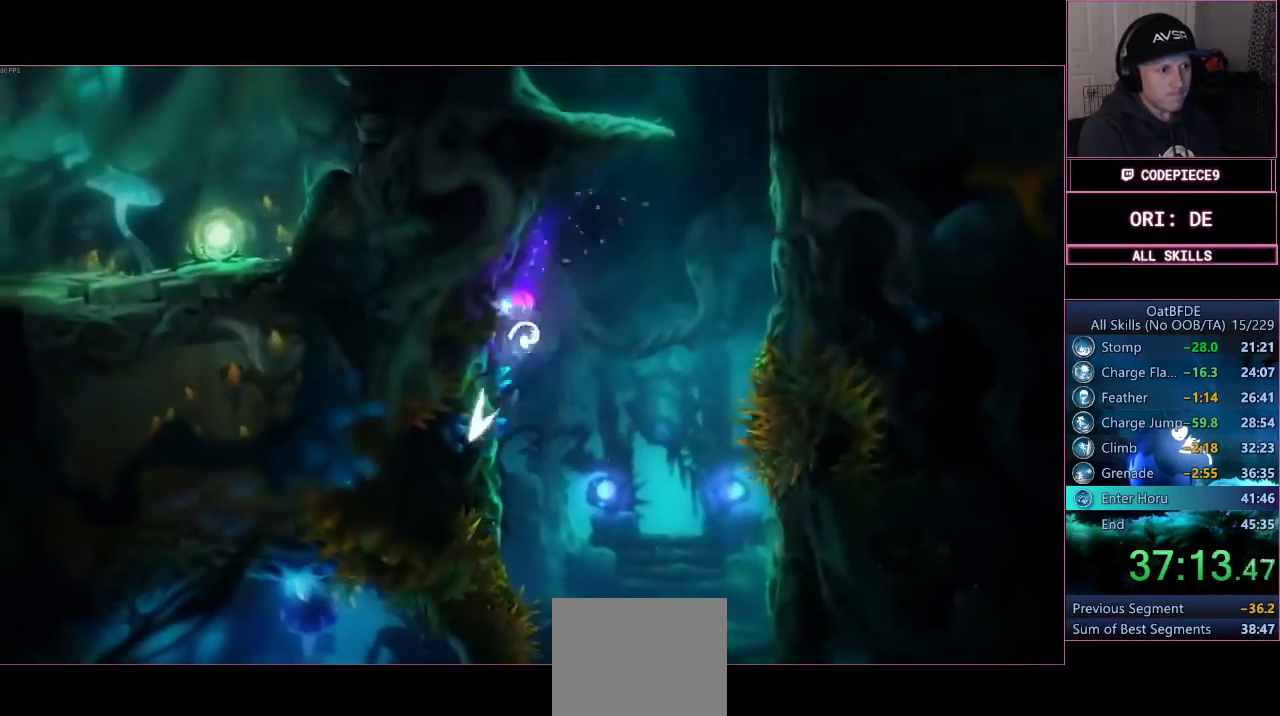
{"buttons": ["CROSS", "R1", "R2"], "left_stick": "up-right", "right_stick": "center", "events": [[233, "L1", "down"], [300, "R1", "down"], [300, "R2", "down"], [333, "L1", "up"]]}
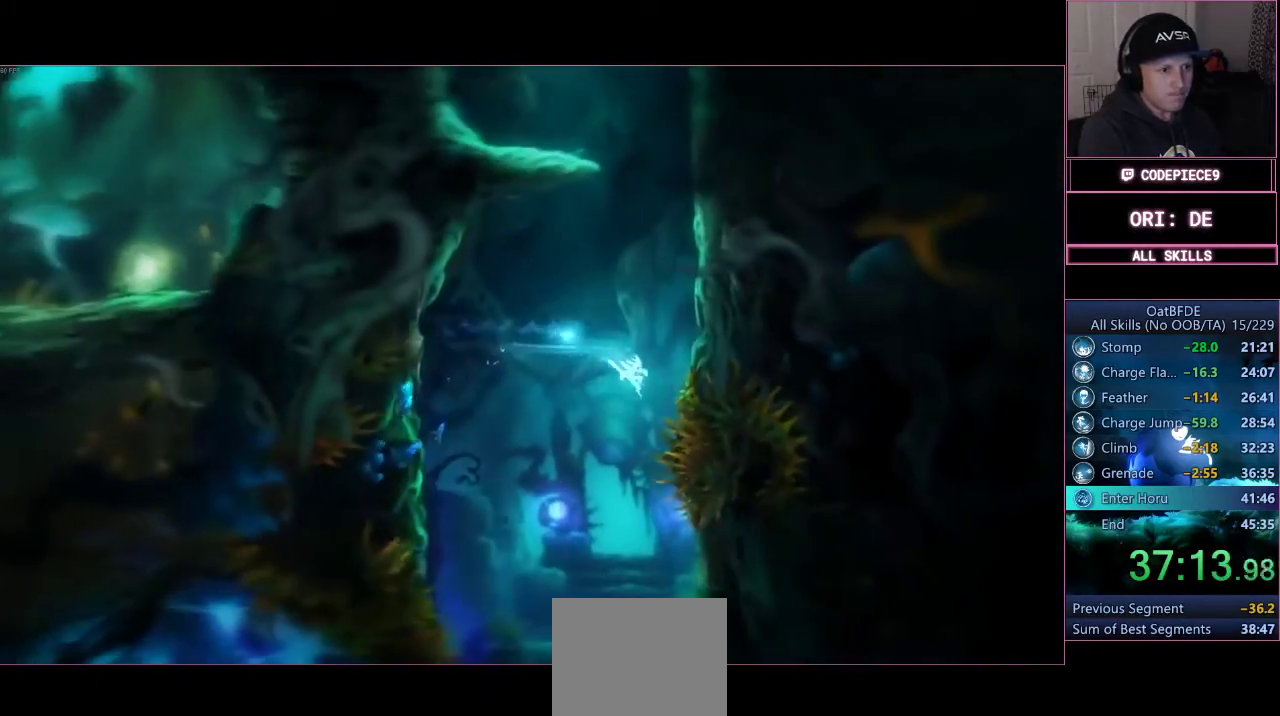
{"buttons": ["CROSS"], "left_stick": "up-right", "right_stick": "center", "events": [[33, "R2", "up"], [100, "R1", "up"], [467, "CROSS", "up"], [500, "CROSS", "down"]]}
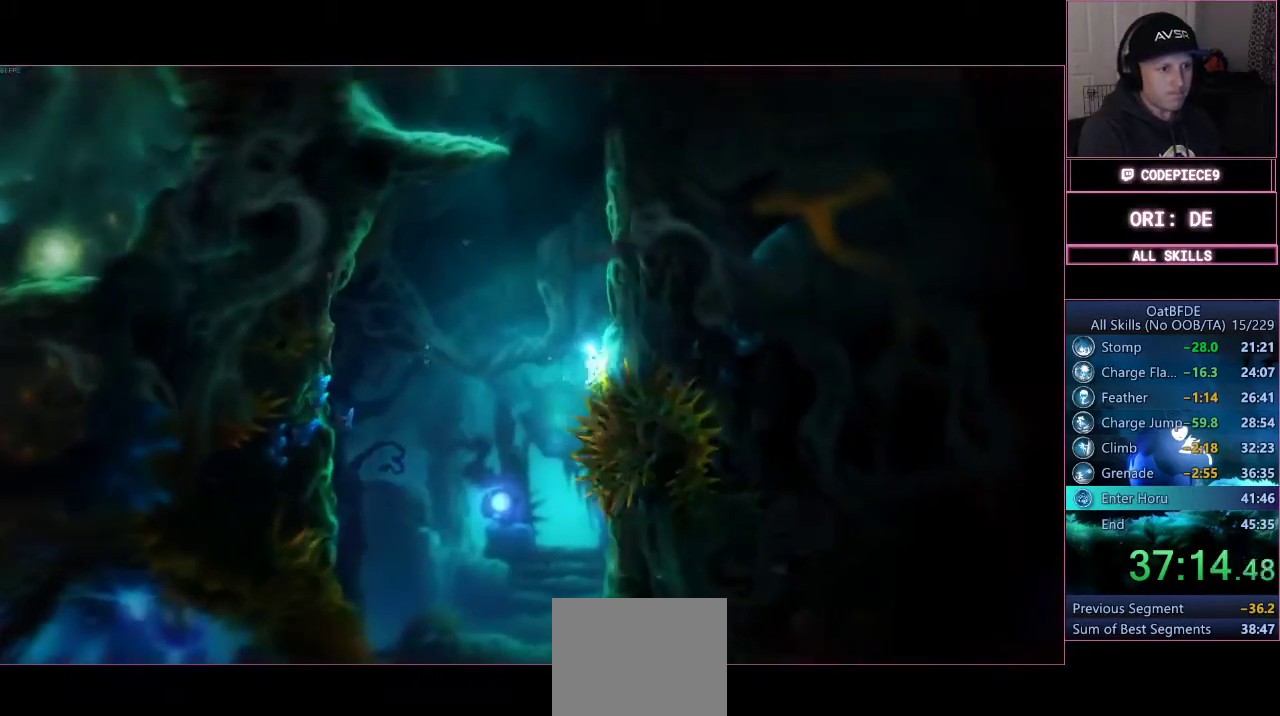
{"buttons": ["CROSS"], "left_stick": "up-right", "right_stick": "center", "events": [[267, "CROSS", "up"], [367, "CROSS", "down"]]}
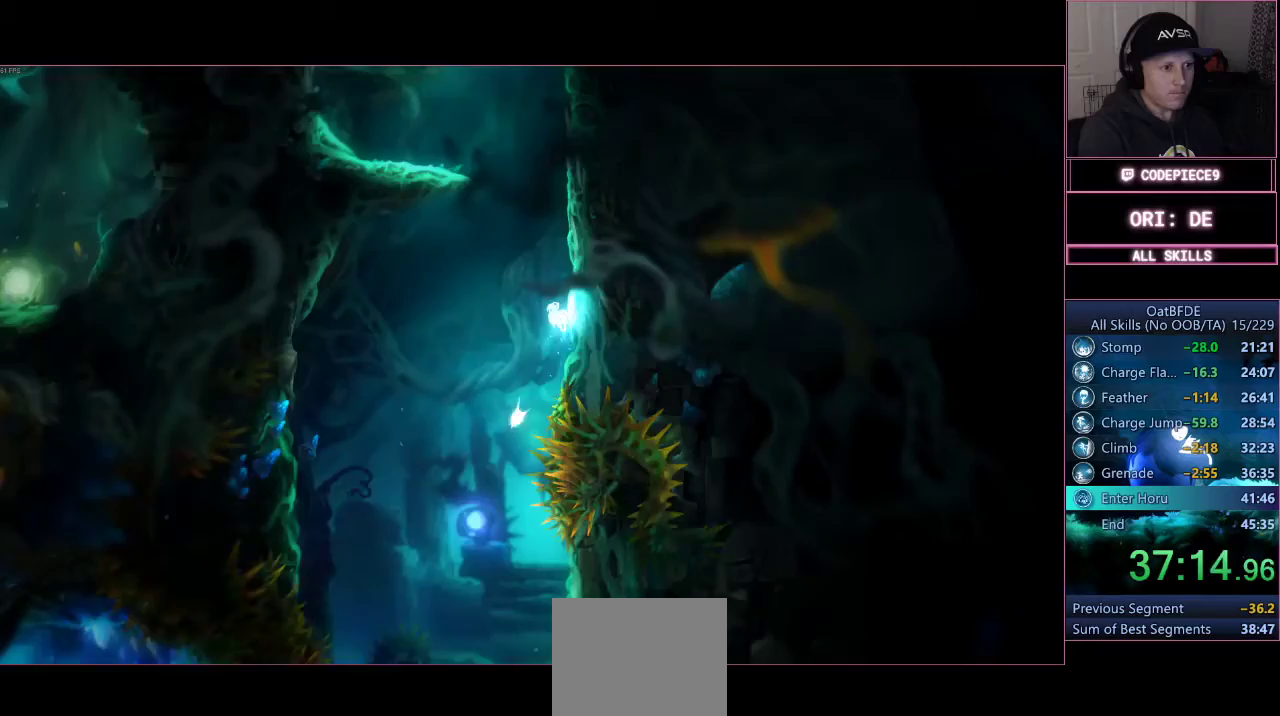
{"buttons": ["CROSS"], "left_stick": "up-right", "right_stick": "center", "events": []}
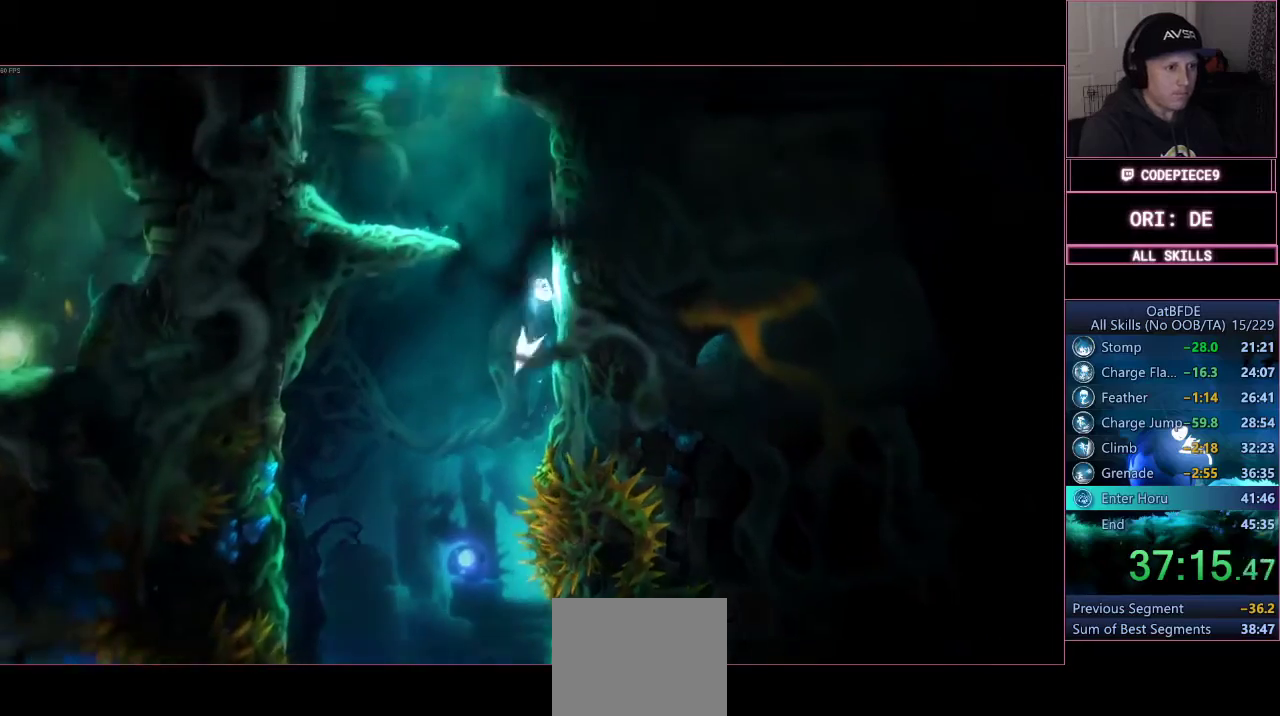
{"buttons": ["CROSS", "L2"], "left_stick": "left", "right_stick": "center", "events": [[200, "CROSS", "up"], [267, "CROSS", "down"], [300, "left_stick", "left"], [433, "L2", "down"]]}
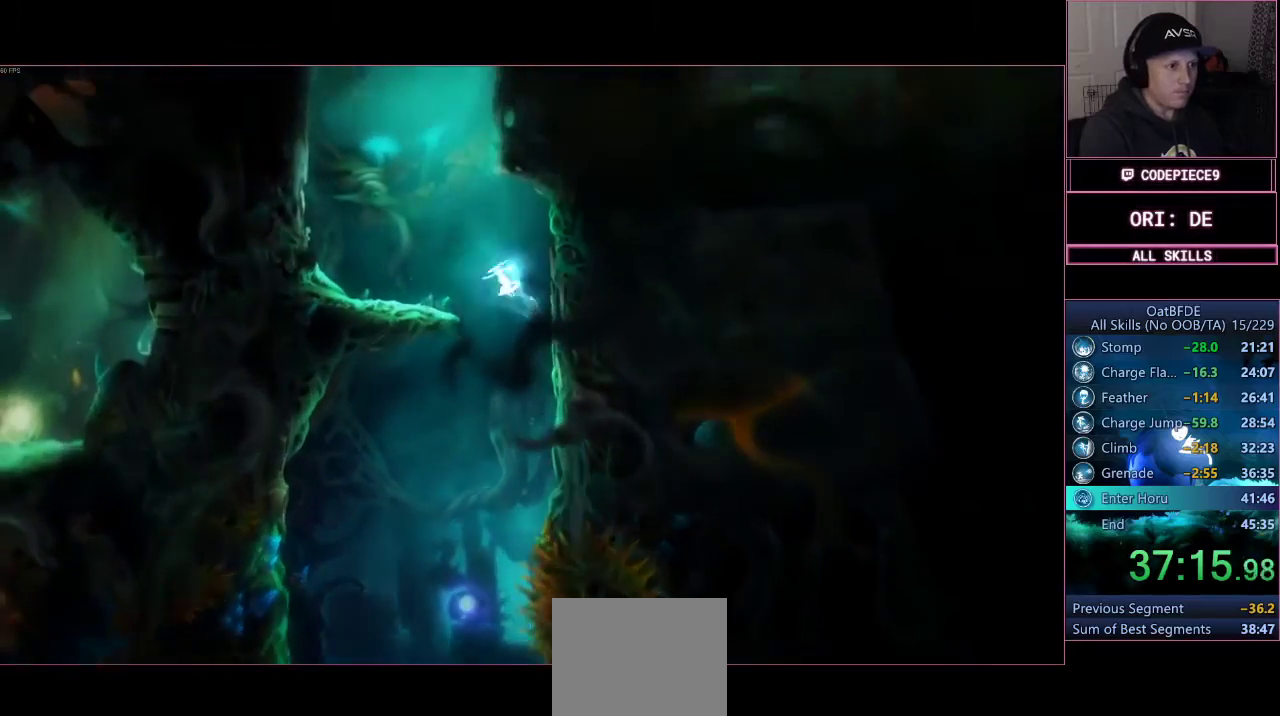
{"buttons": ["L2"], "left_stick": "center", "right_stick": "center", "events": [[33, "CROSS", "up"], [467, "left_stick", "center"]]}
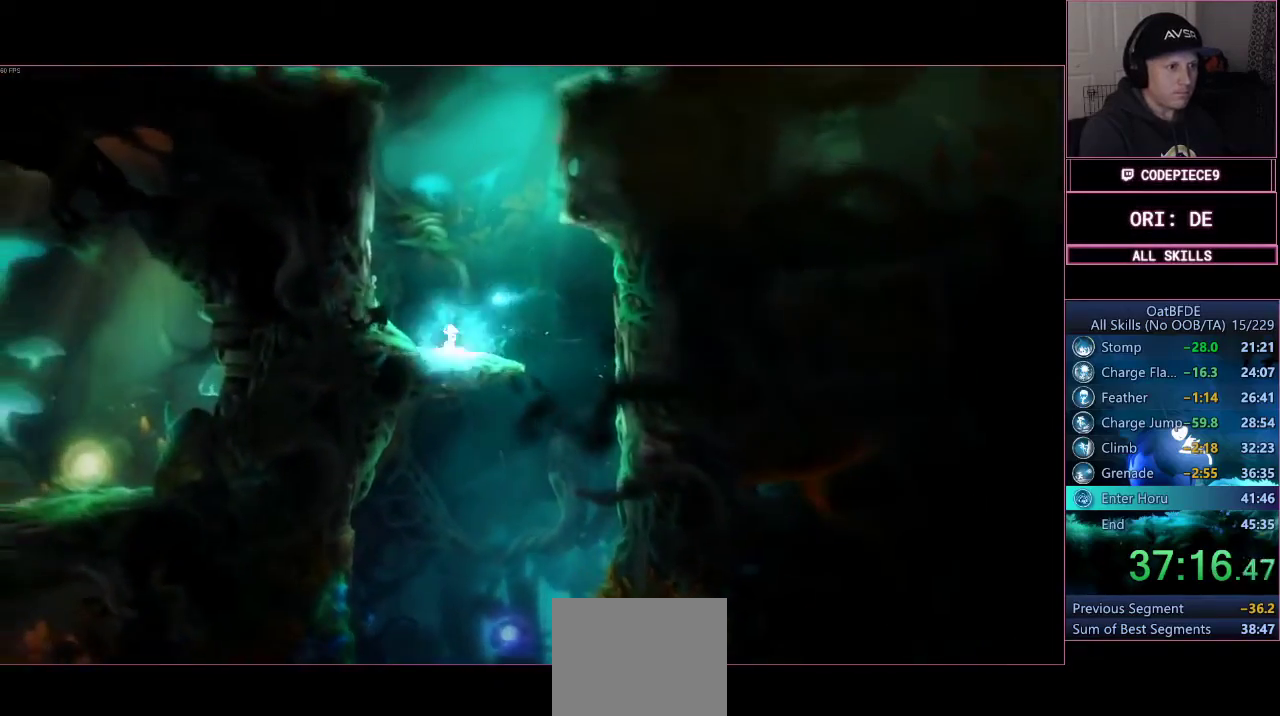
{"buttons": ["CROSS", "L2"], "left_stick": "right", "right_stick": "center", "events": [[33, "CROSS", "down"], [133, "left_stick", "right"]]}